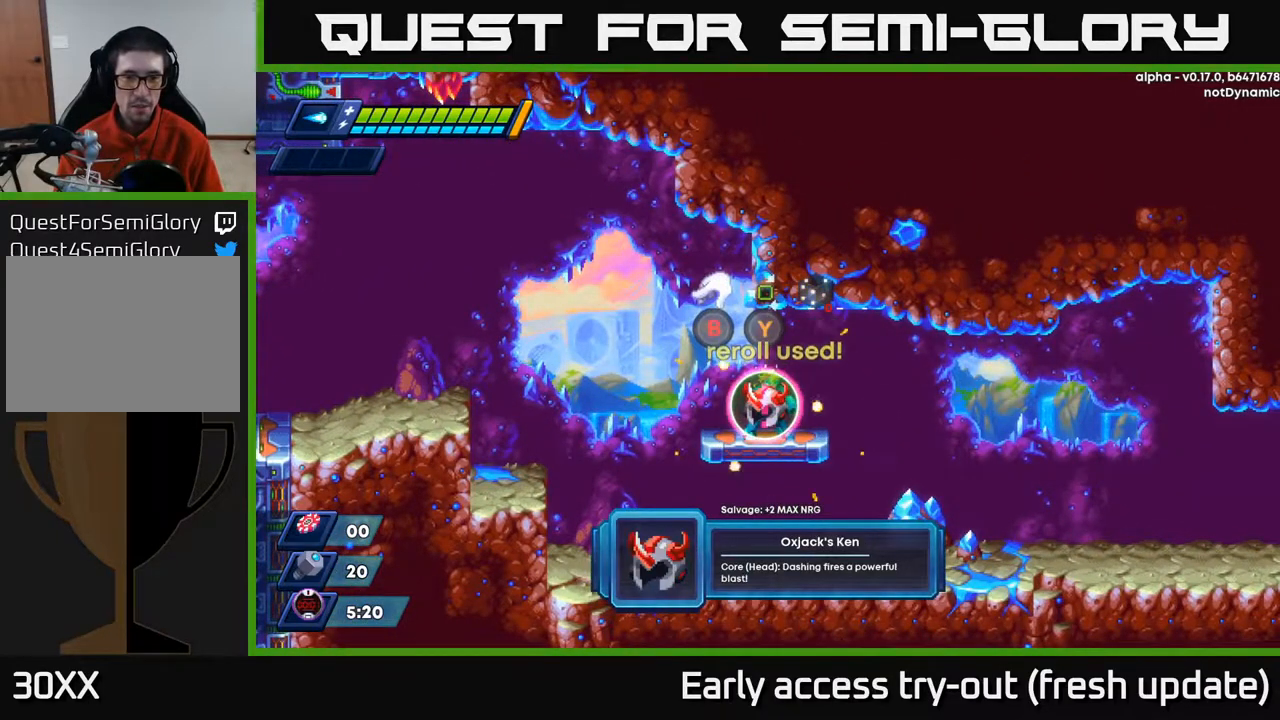
Gameplay with a controller (Xbox layout); each line is a JSON object with the inputs held at the frame after it. "events" lists button and stick changes between this image and that frame as [ms after this image, input, new state], when the widget could be followed in between.
{"buttons": [], "left_stick": "center", "right_stick": "center", "events": []}
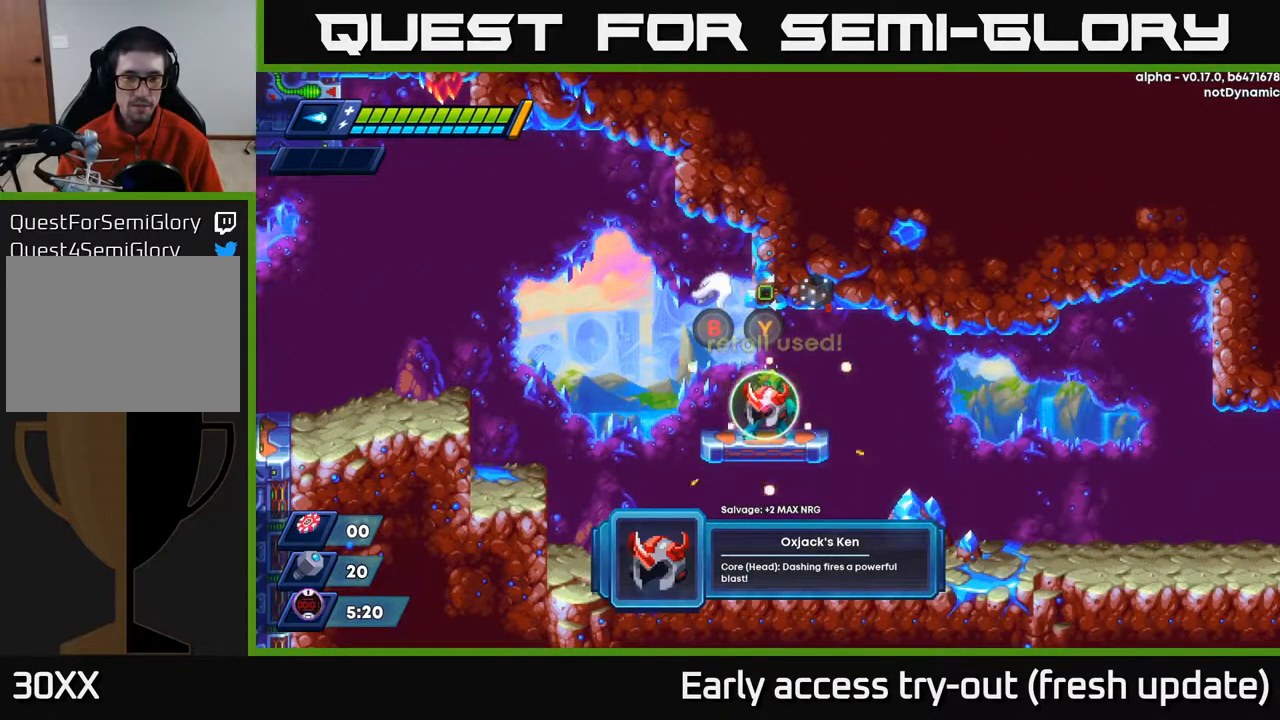
{"buttons": ["R2", "DPAD_RIGHT"], "left_stick": "center", "right_stick": "center", "events": [[117, "B", "down"], [200, "B", "up"], [250, "DPAD_RIGHT", "down"], [317, "R2", "down"]]}
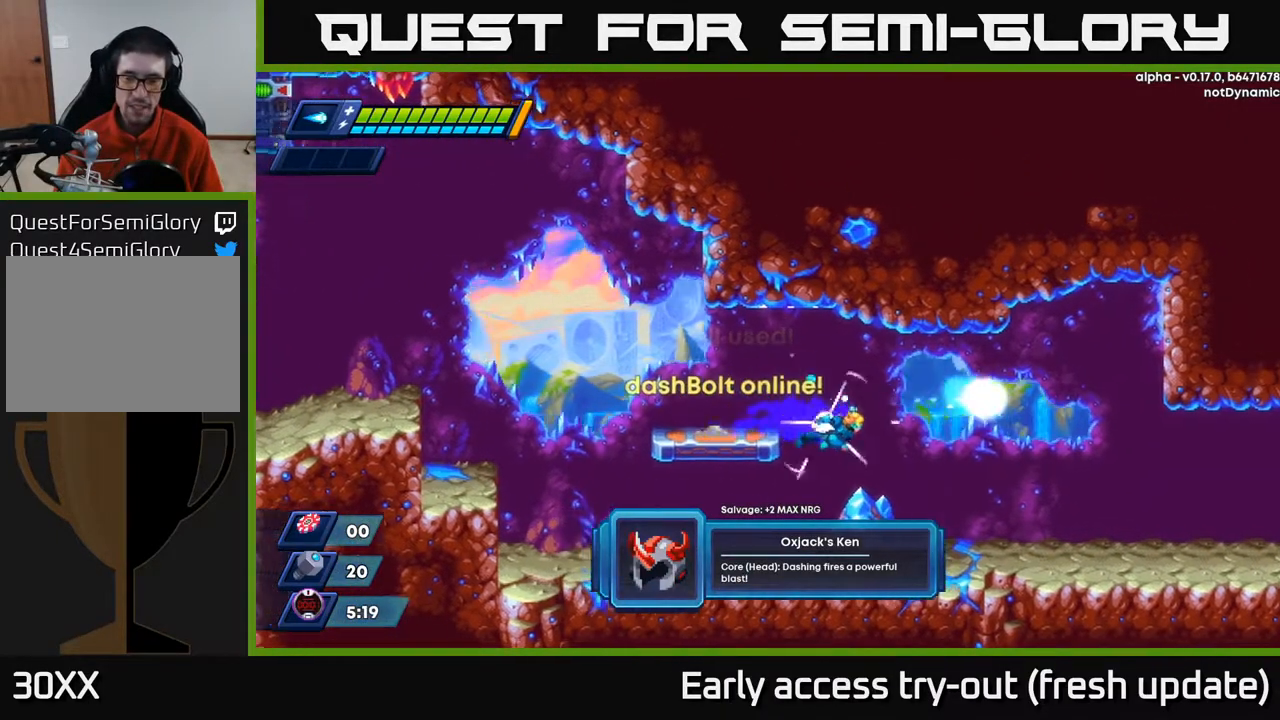
{"buttons": ["R2", "DPAD_RIGHT"], "left_stick": "center", "right_stick": "center", "events": [[183, "R2", "up"], [417, "R2", "down"]]}
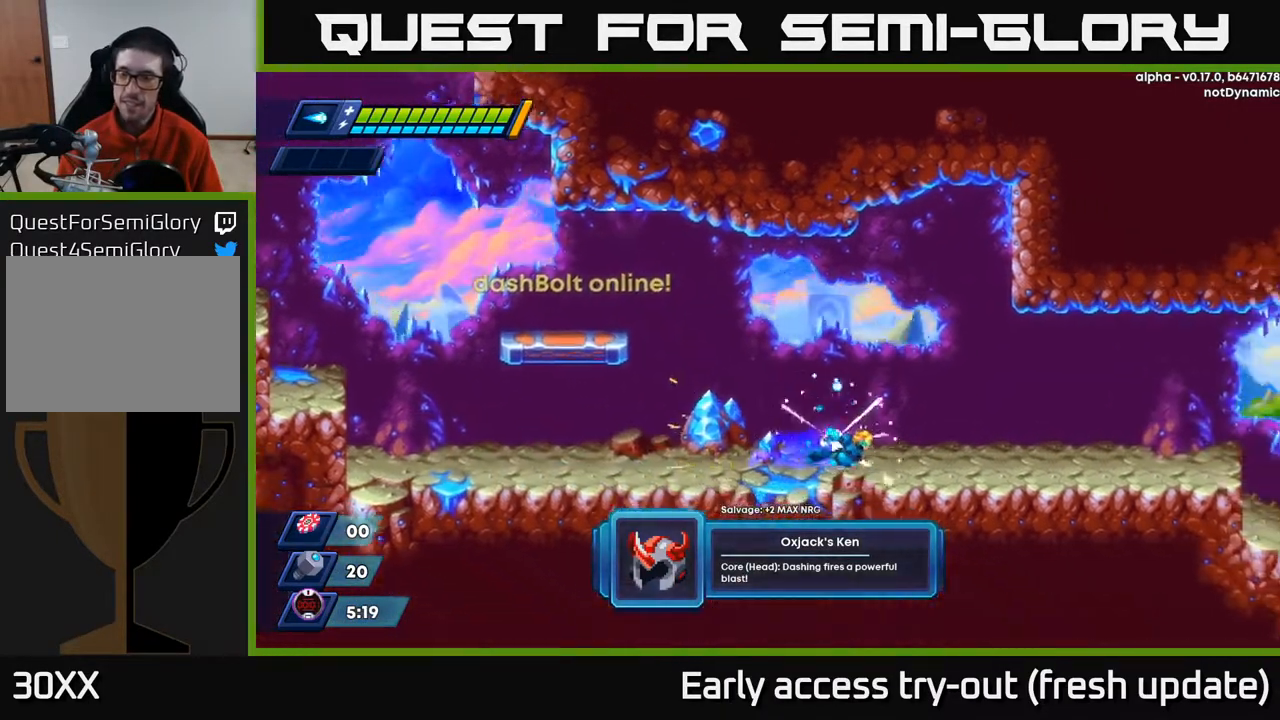
{"buttons": ["DPAD_RIGHT"], "left_stick": "center", "right_stick": "center", "events": [[67, "A", "down"], [233, "A", "up"], [350, "R2", "up"]]}
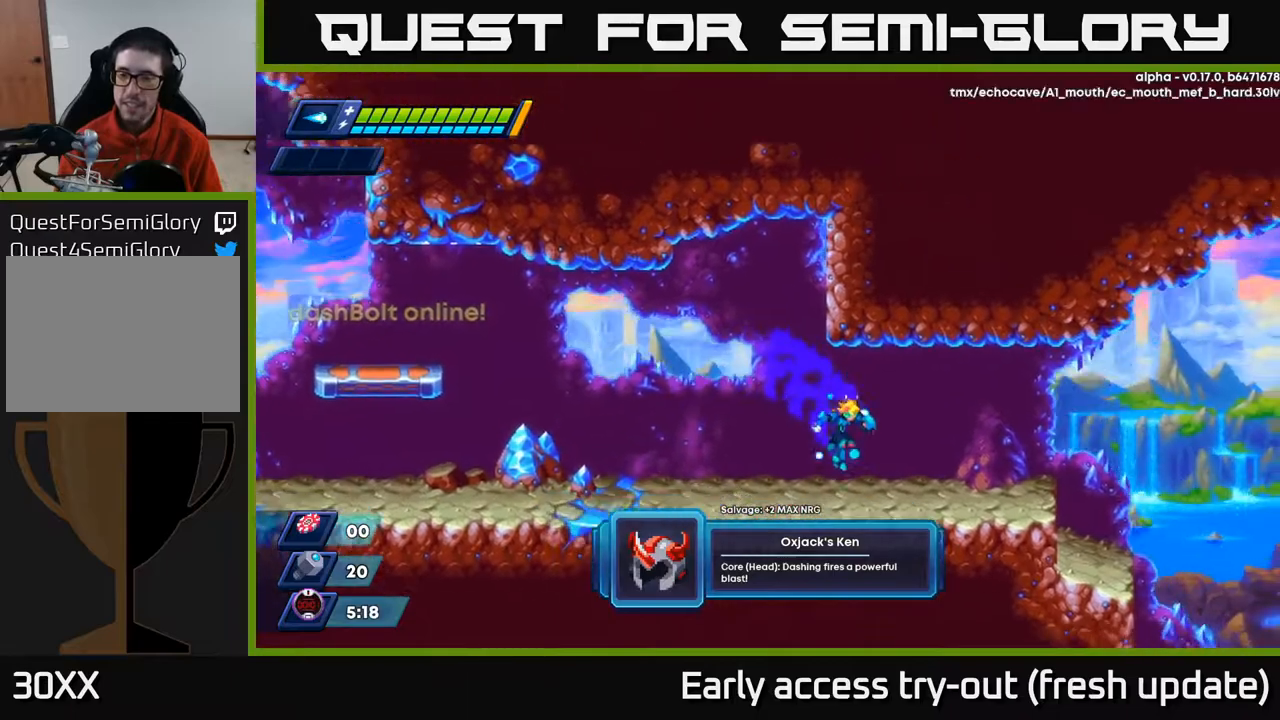
{"buttons": ["DPAD_RIGHT"], "left_stick": "center", "right_stick": "center", "events": [[183, "R2", "down"], [333, "A", "down"], [450, "A", "up"], [450, "R2", "up"]]}
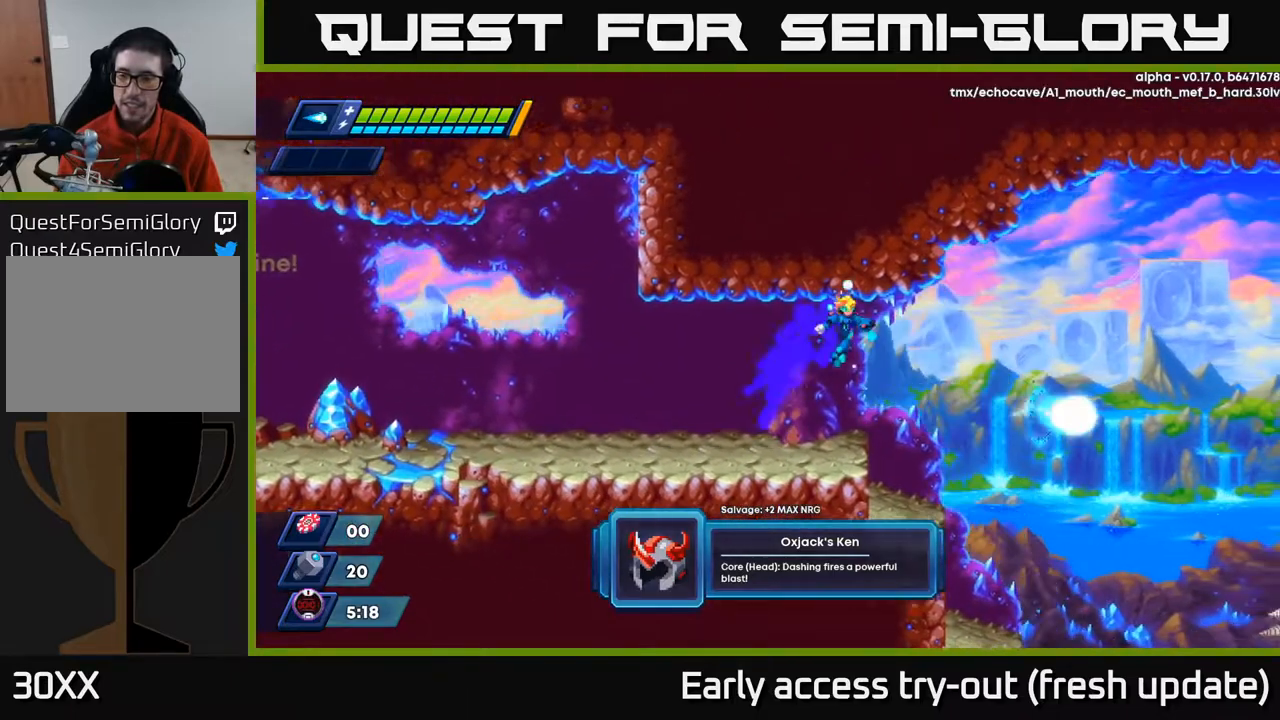
{"buttons": [], "left_stick": "center", "right_stick": "center", "events": [[383, "DPAD_RIGHT", "up"]]}
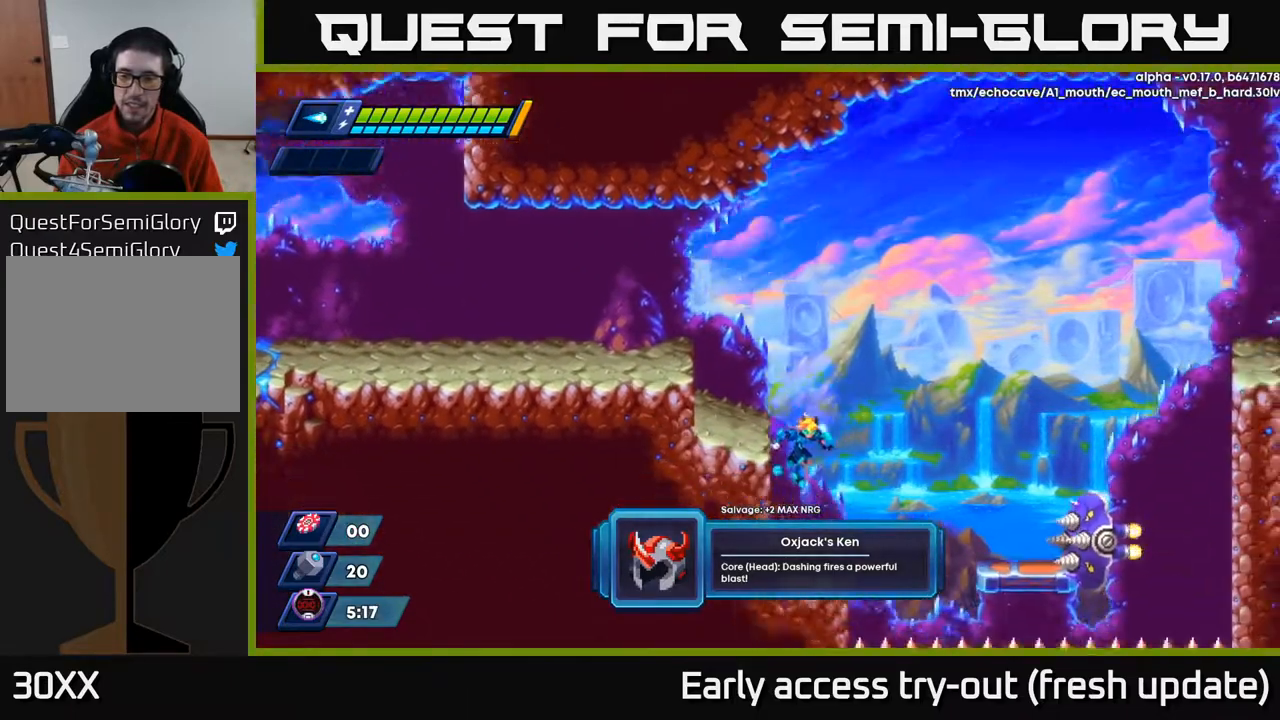
{"buttons": [], "left_stick": "center", "right_stick": "center", "events": []}
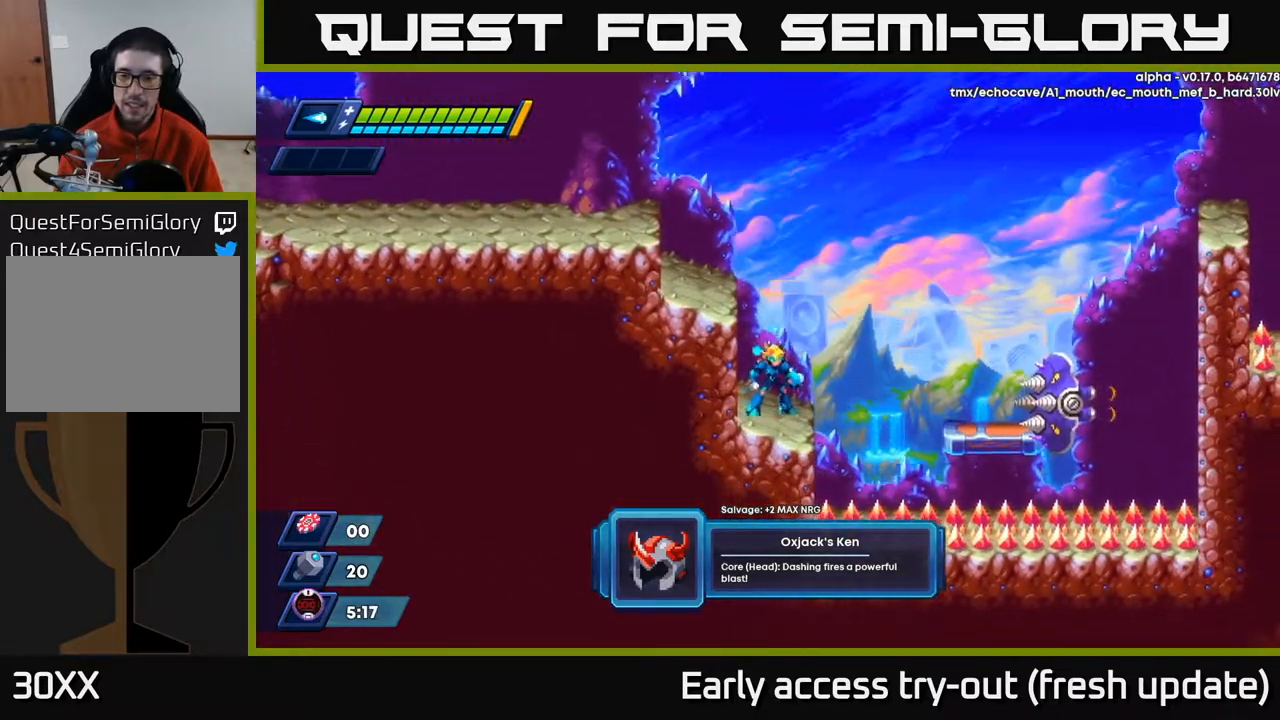
{"buttons": [], "left_stick": "center", "right_stick": "center", "events": [[117, "DPAD_RIGHT", "down"], [200, "DPAD_RIGHT", "up"], [417, "X", "down"], [467, "X", "up"]]}
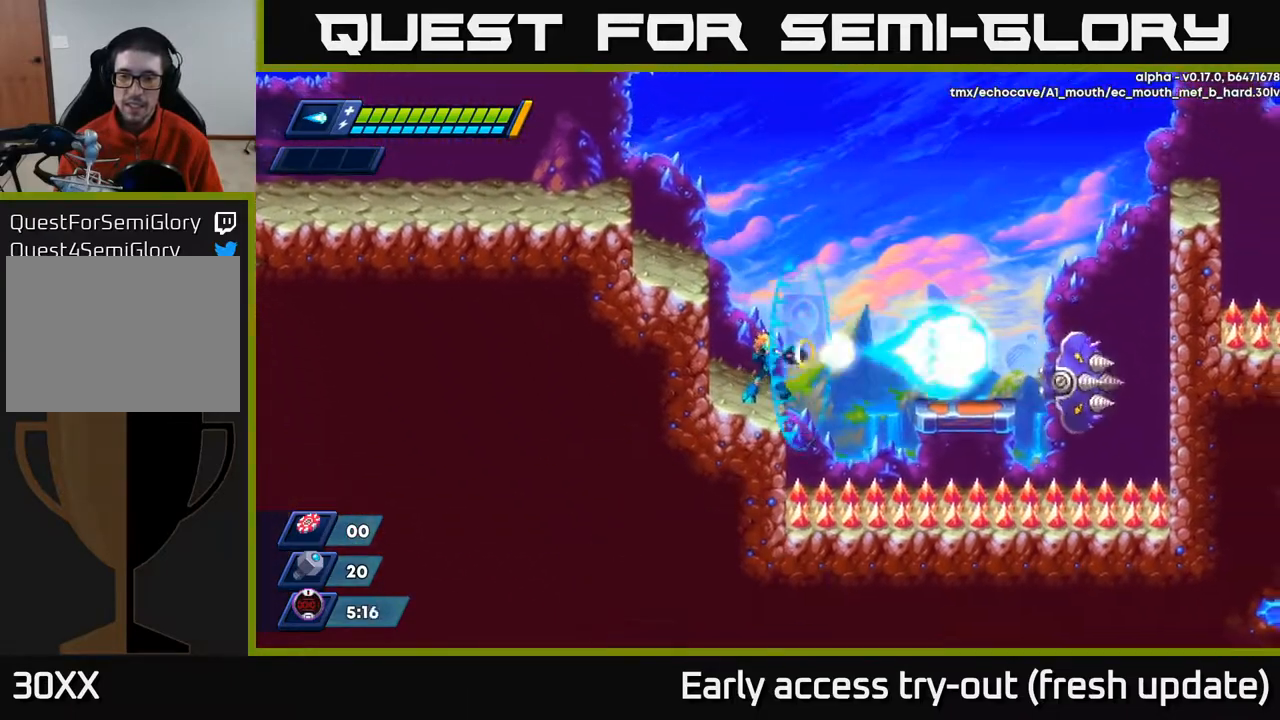
{"buttons": [], "left_stick": "center", "right_stick": "center", "events": [[17, "X", "down"], [83, "X", "up"], [133, "X", "down"], [200, "X", "up"], [233, "X", "down"], [283, "X", "up"], [350, "X", "down"], [400, "X", "up"], [450, "X", "down"], [500, "X", "up"]]}
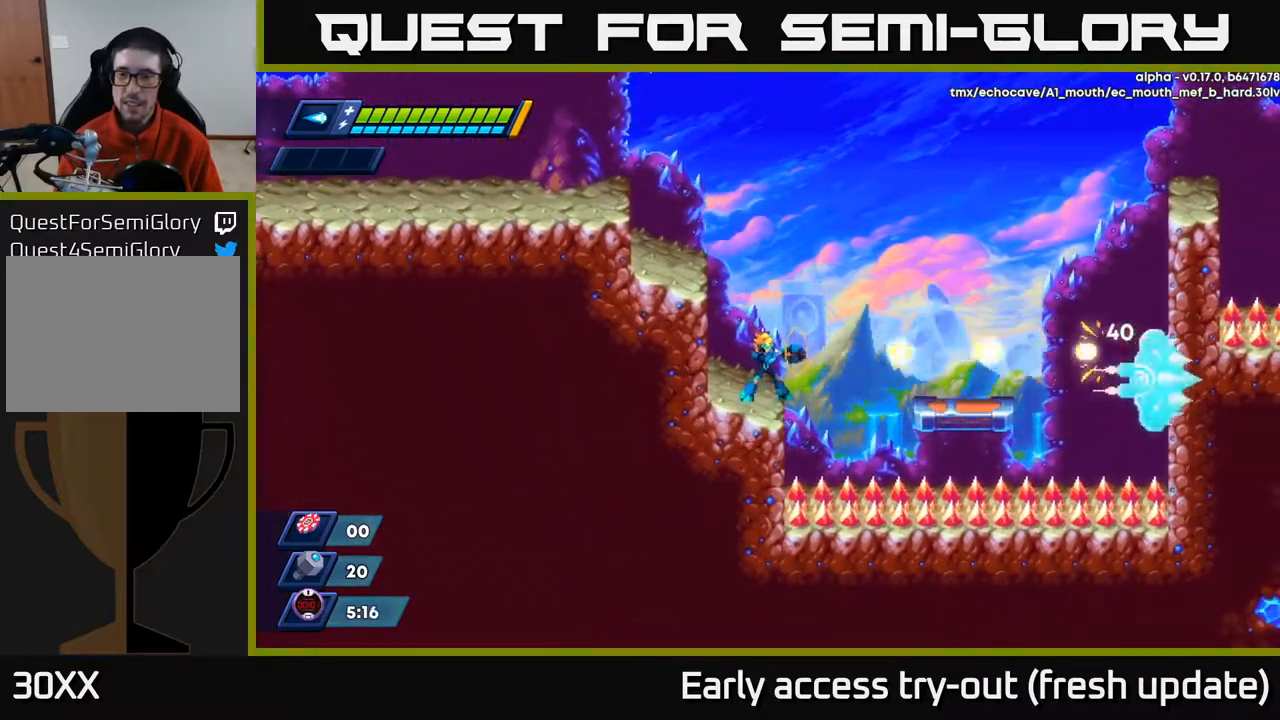
{"buttons": ["X"], "left_stick": "center", "right_stick": "center", "events": [[67, "X", "down"], [117, "X", "up"], [167, "X", "down"], [217, "X", "up"], [267, "X", "down"], [317, "X", "up"], [383, "X", "down"], [417, "X", "up"], [467, "X", "down"]]}
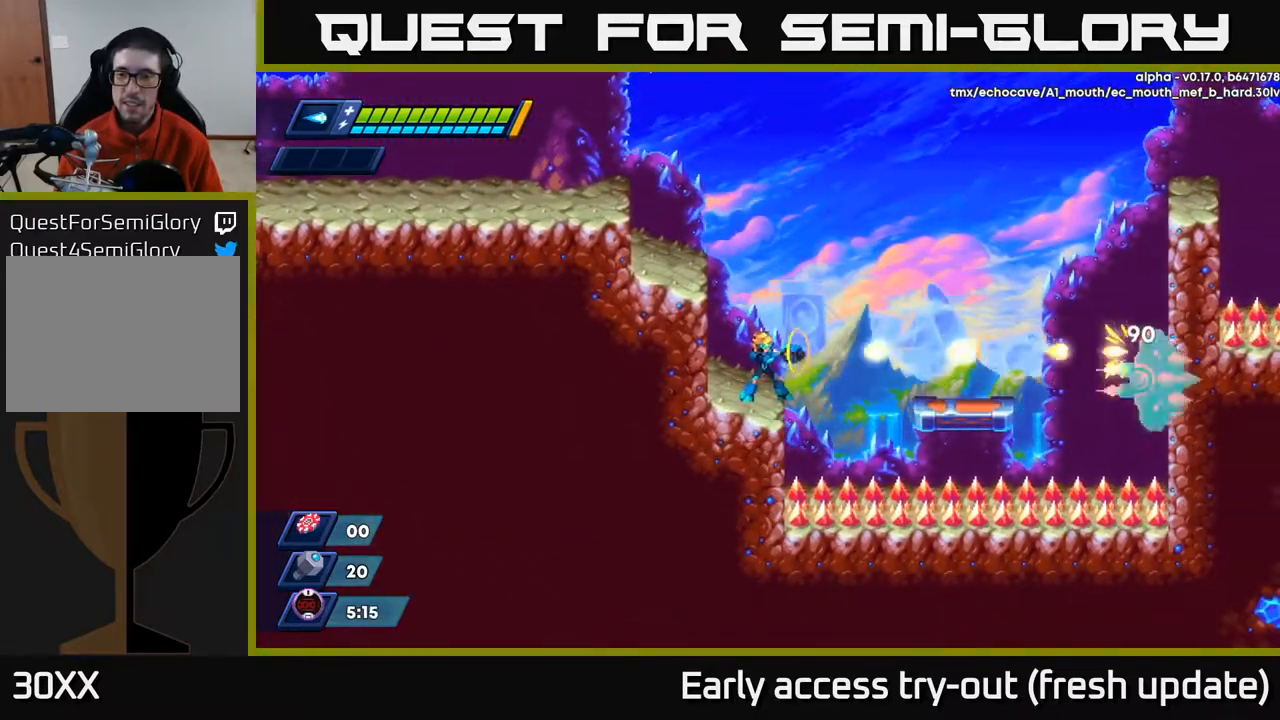
{"buttons": ["X"], "left_stick": "center", "right_stick": "center", "events": [[33, "X", "up"], [83, "X", "down"], [150, "X", "up"], [250, "X", "down"], [300, "X", "up"], [367, "X", "down"], [417, "X", "up"], [467, "X", "down"]]}
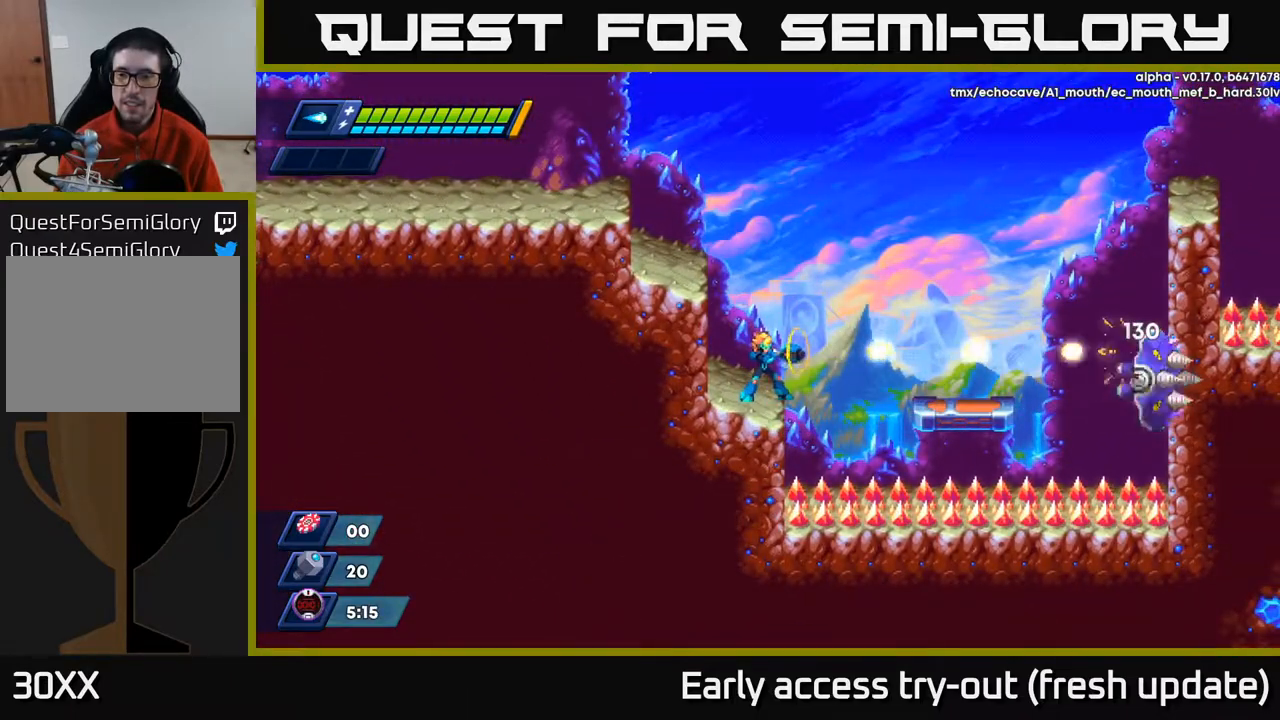
{"buttons": ["DPAD_RIGHT"], "left_stick": "center", "right_stick": "center", "events": [[17, "X", "up"], [67, "X", "down"], [117, "DPAD_RIGHT", "down"], [183, "A", "down"], [183, "R2", "down"], [200, "X", "up"], [350, "A", "up"], [383, "R2", "up"]]}
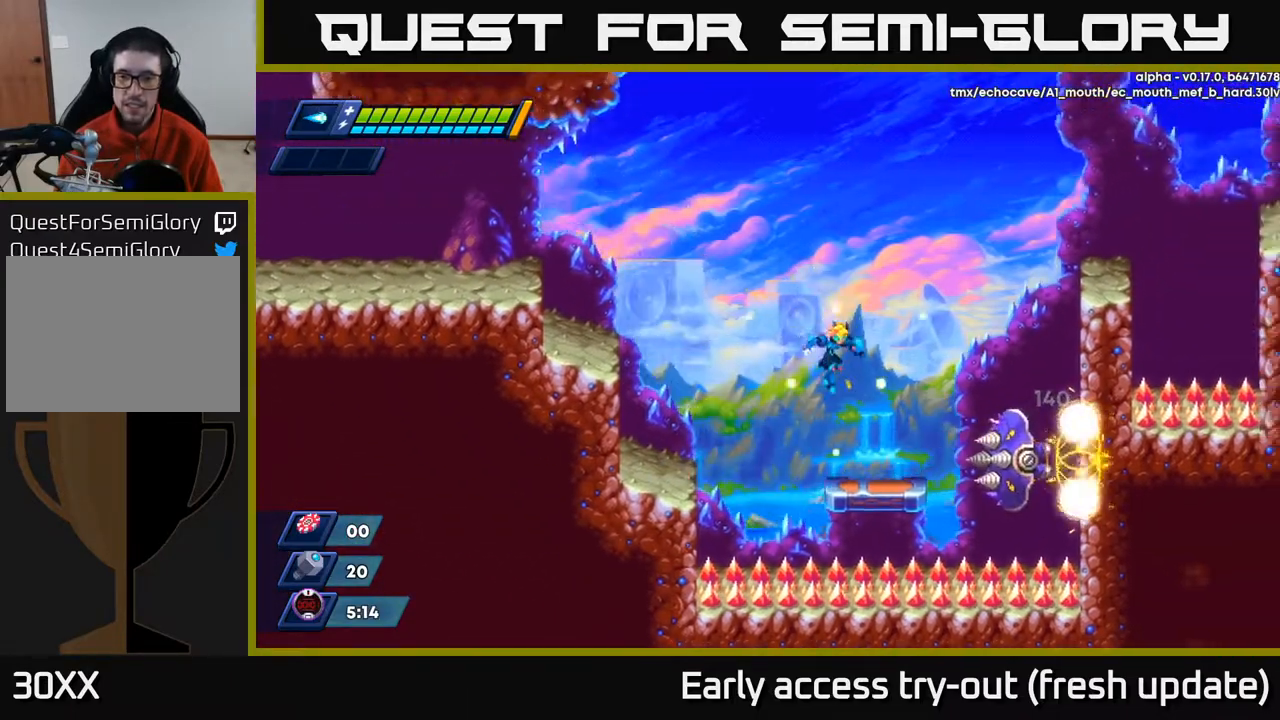
{"buttons": ["A", "R2", "DPAD_RIGHT"], "left_stick": "center", "right_stick": "center", "events": [[117, "DPAD_RIGHT", "up"], [267, "A", "down"], [267, "DPAD_RIGHT", "down"], [267, "R2", "down"]]}
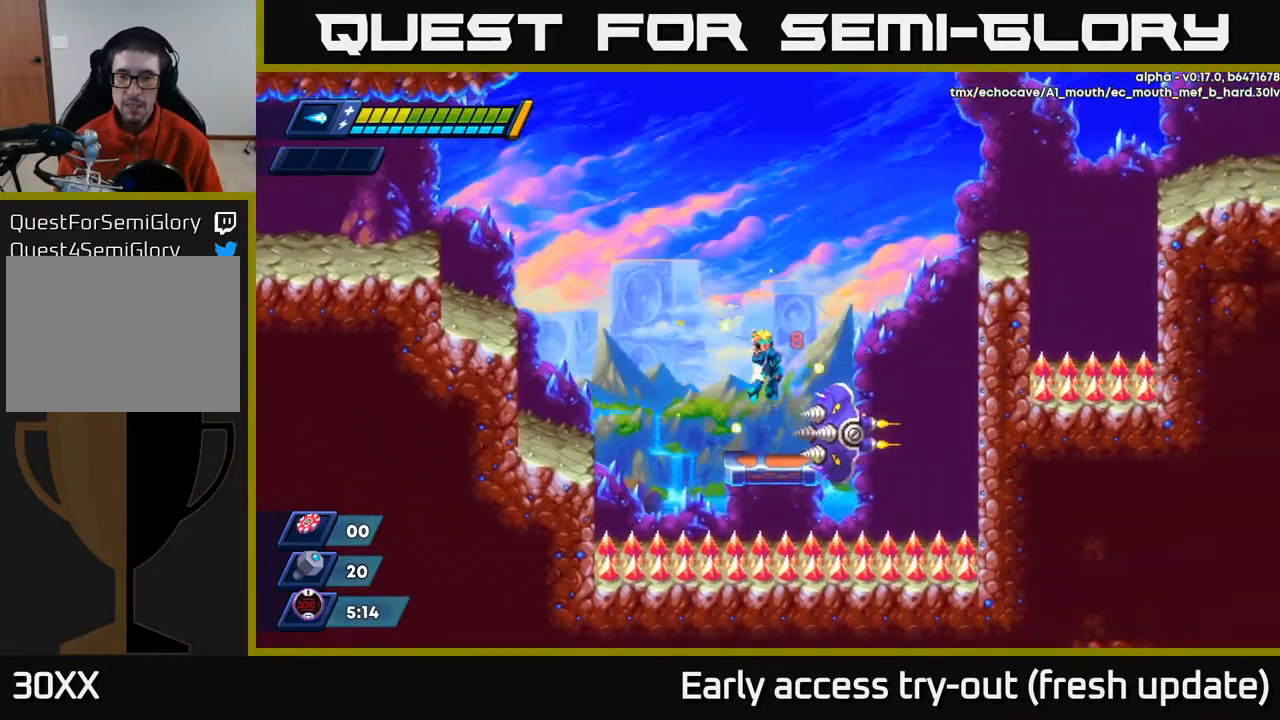
{"buttons": ["A", "R2", "DPAD_RIGHT"], "left_stick": "center", "right_stick": "center", "events": [[183, "A", "up"], [217, "R2", "up"], [233, "DPAD_RIGHT", "up"], [350, "DPAD_RIGHT", "down"], [350, "R2", "down"], [450, "A", "down"]]}
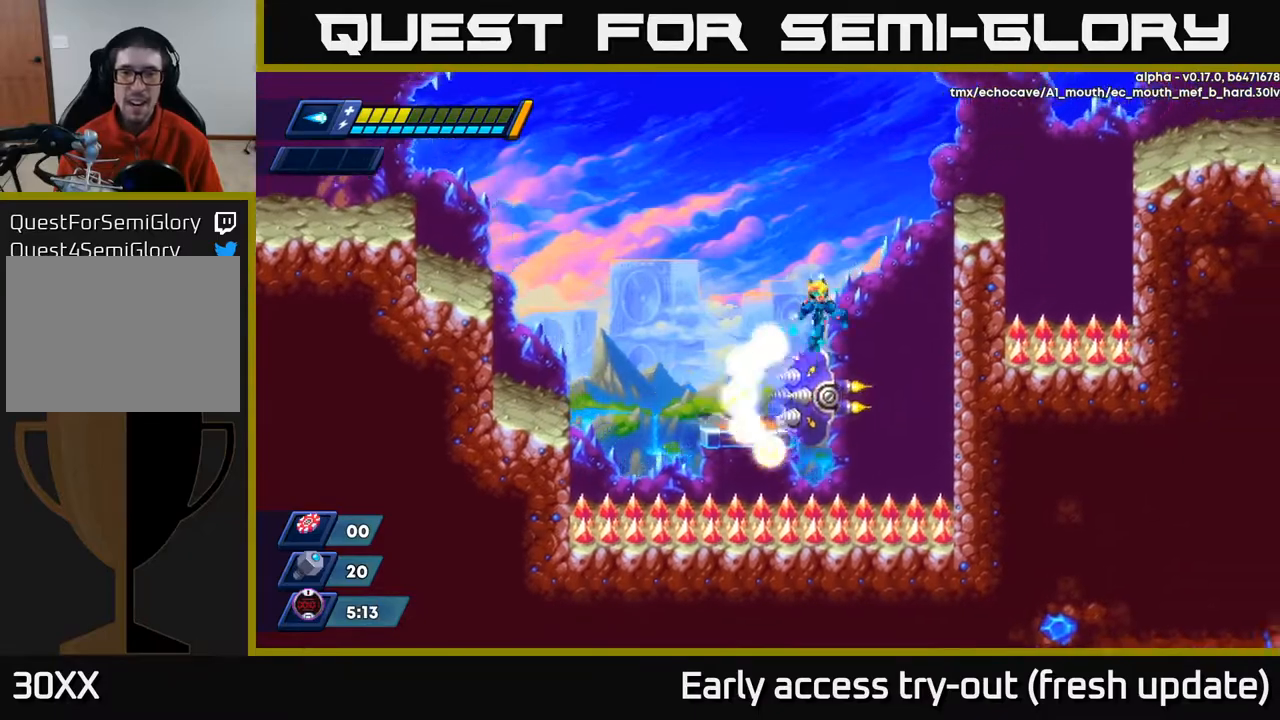
{"buttons": ["A", "R2", "DPAD_RIGHT"], "left_stick": "center", "right_stick": "center", "events": [[267, "A", "up"], [417, "A", "down"]]}
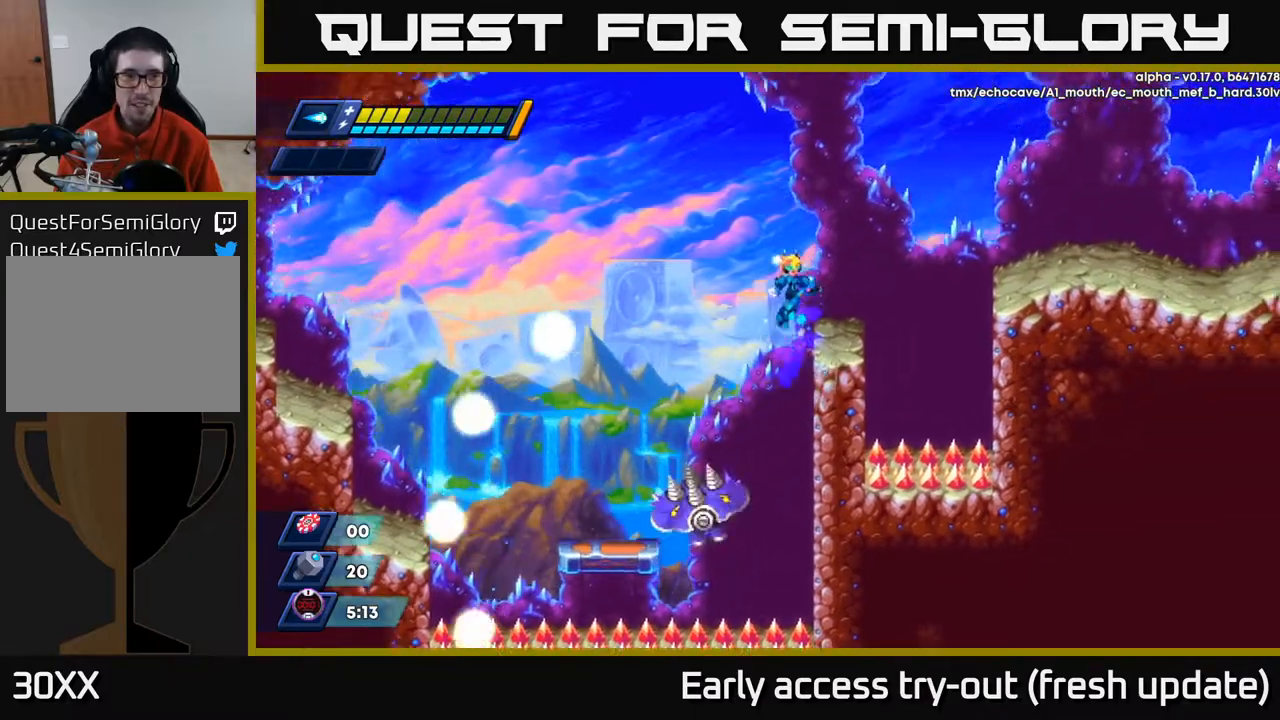
{"buttons": [], "left_stick": "center", "right_stick": "center", "events": [[67, "A", "up"], [83, "R2", "up"], [250, "DPAD_RIGHT", "up"]]}
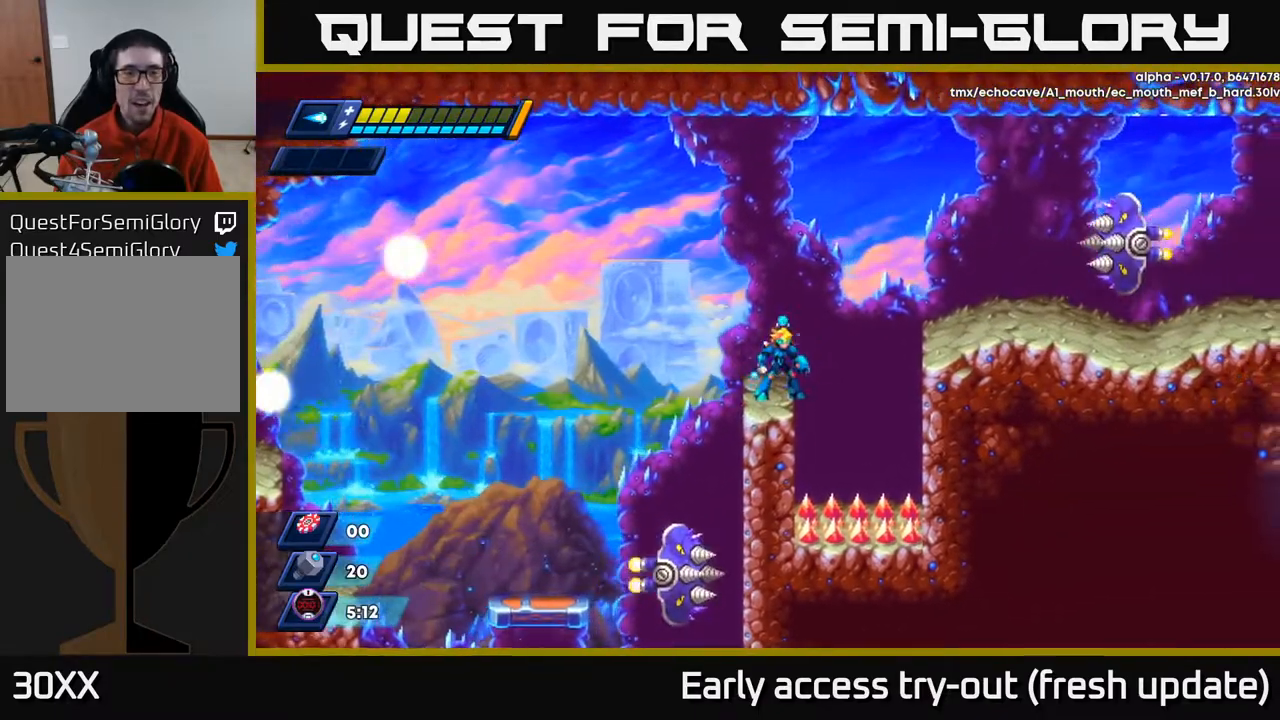
{"buttons": ["A"], "left_stick": "center", "right_stick": "center", "events": [[317, "A", "down"]]}
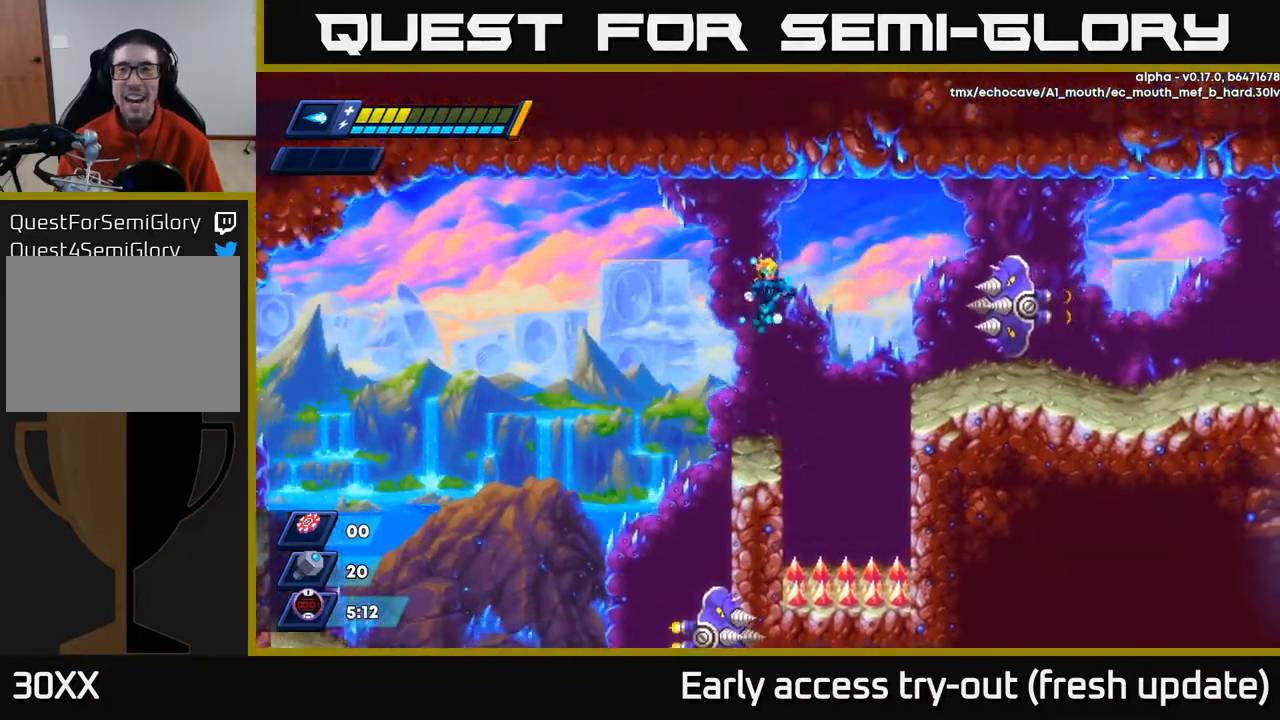
{"buttons": [], "left_stick": "center", "right_stick": "center", "events": [[167, "A", "up"]]}
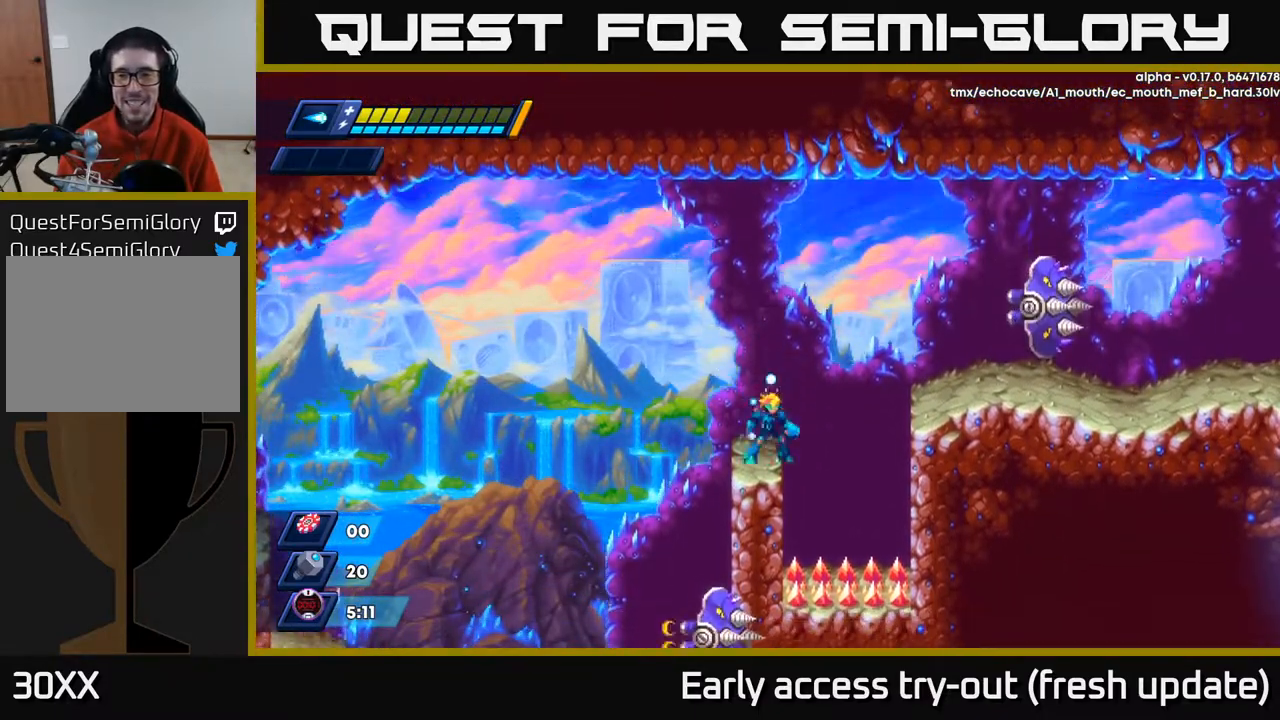
{"buttons": ["X"], "left_stick": "center", "right_stick": "center", "events": [[67, "A", "down"], [217, "X", "down"], [250, "A", "up"], [283, "X", "up"], [333, "X", "down"], [400, "X", "up"], [433, "X", "down"]]}
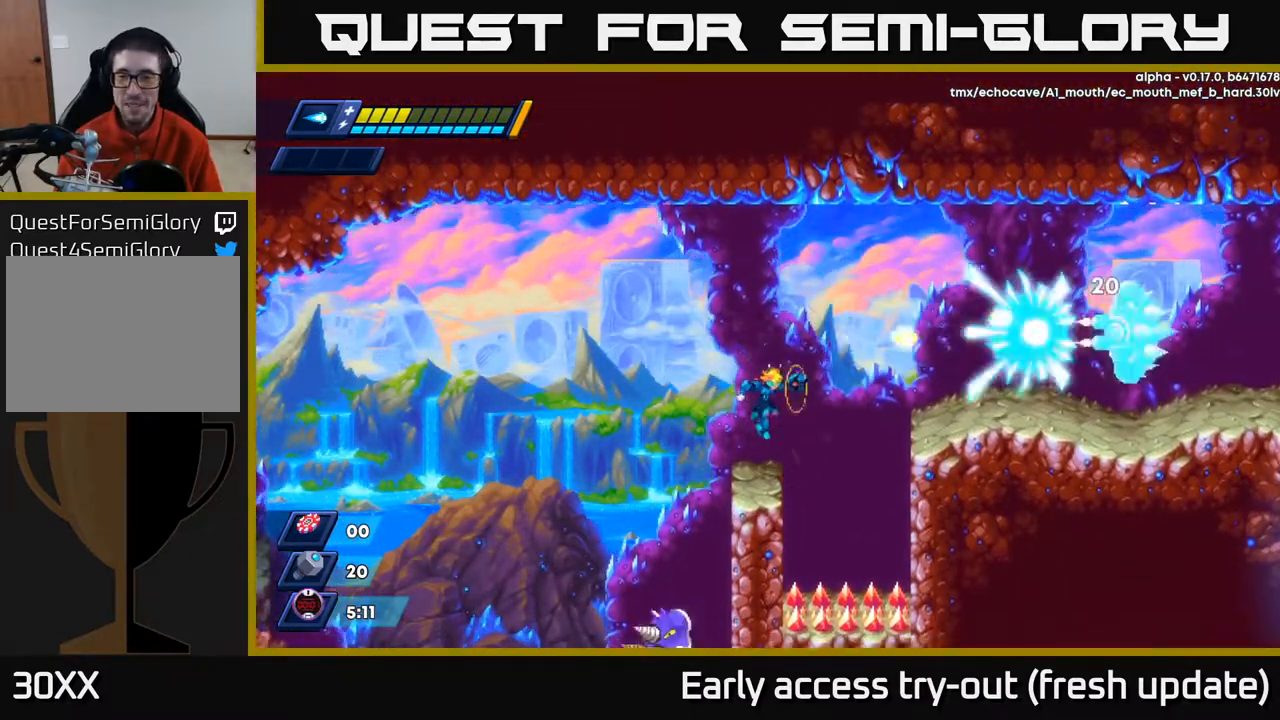
{"buttons": ["X", "R2", "DPAD_RIGHT"], "left_stick": "center", "right_stick": "center", "events": [[33, "X", "up"], [67, "DPAD_RIGHT", "down"], [150, "R2", "down"], [183, "A", "down"], [450, "X", "down"], [483, "A", "up"]]}
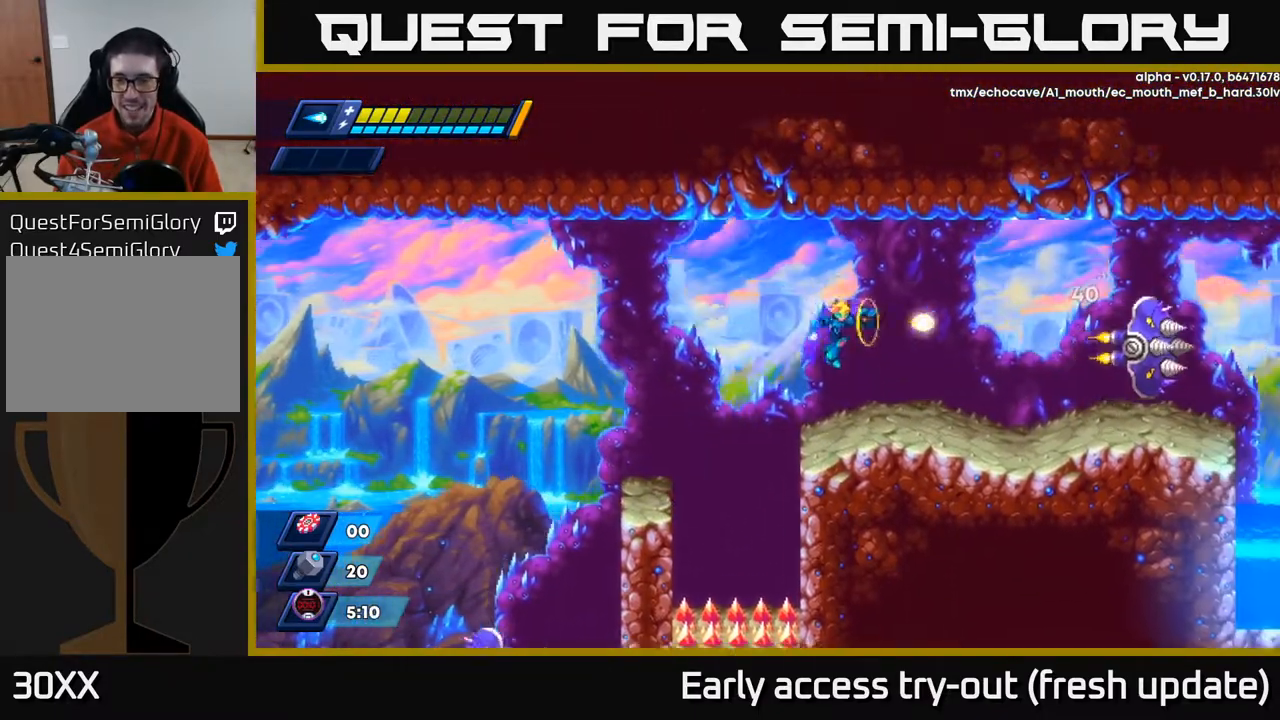
{"buttons": [], "left_stick": "center", "right_stick": "center", "events": [[17, "R2", "up"], [17, "X", "up"], [83, "X", "down"], [150, "X", "up"], [200, "X", "down"], [217, "DPAD_RIGHT", "up"], [267, "X", "up"], [333, "X", "down"], [383, "X", "up"], [433, "X", "down"], [500, "X", "up"]]}
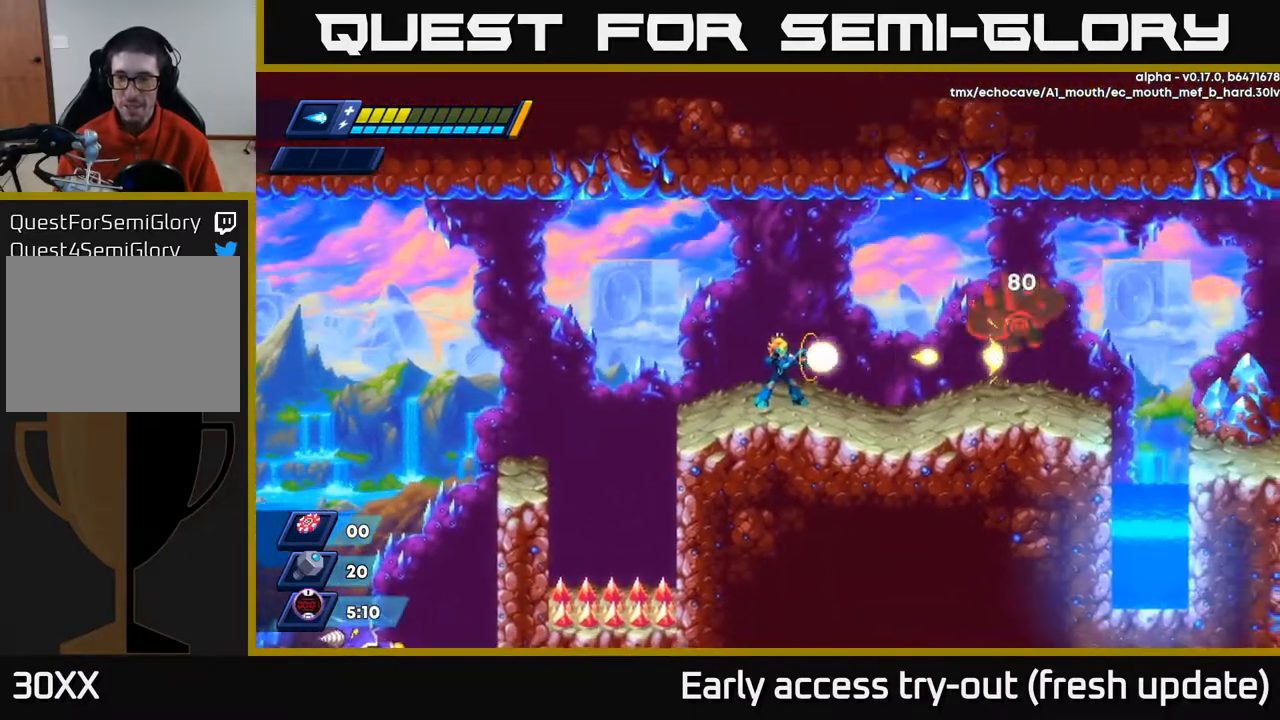
{"buttons": [], "left_stick": "center", "right_stick": "center", "events": [[50, "X", "down"], [117, "X", "up"], [167, "X", "down"], [233, "X", "up"], [300, "X", "down"], [400, "X", "up"]]}
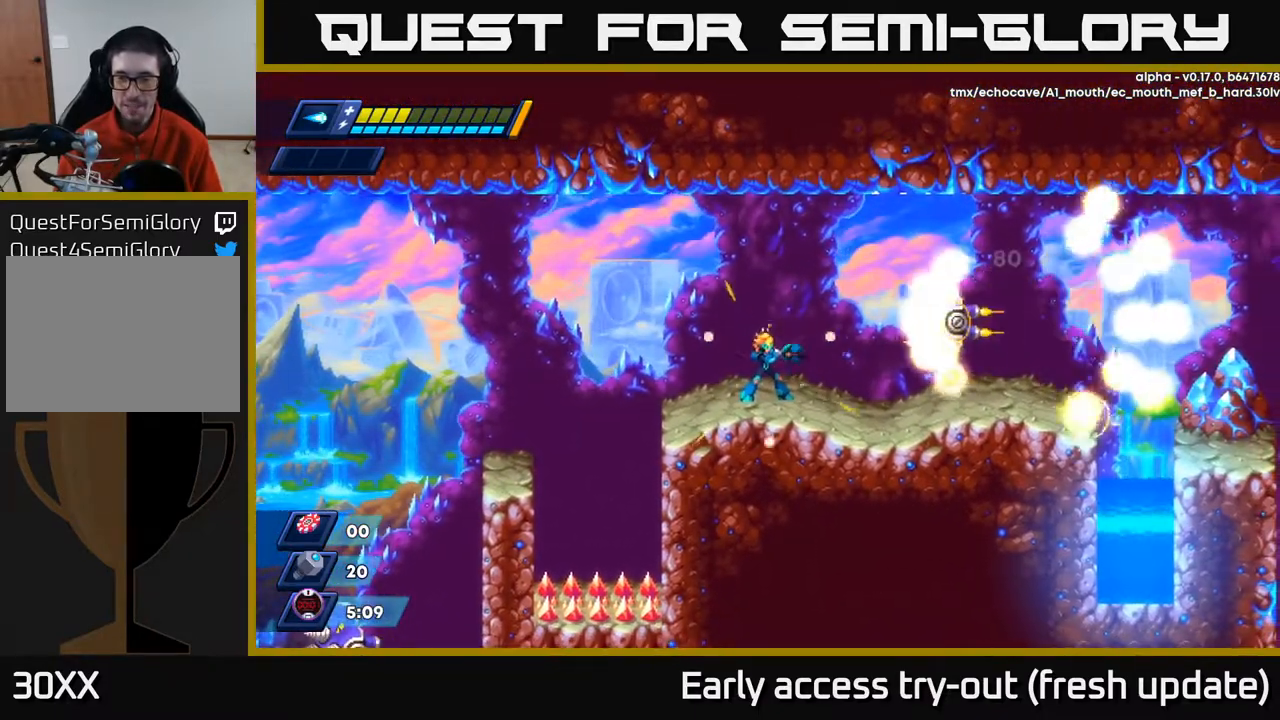
{"buttons": [], "left_stick": "center", "right_stick": "center", "events": [[83, "DPAD_LEFT", "down"], [450, "DPAD_LEFT", "up"]]}
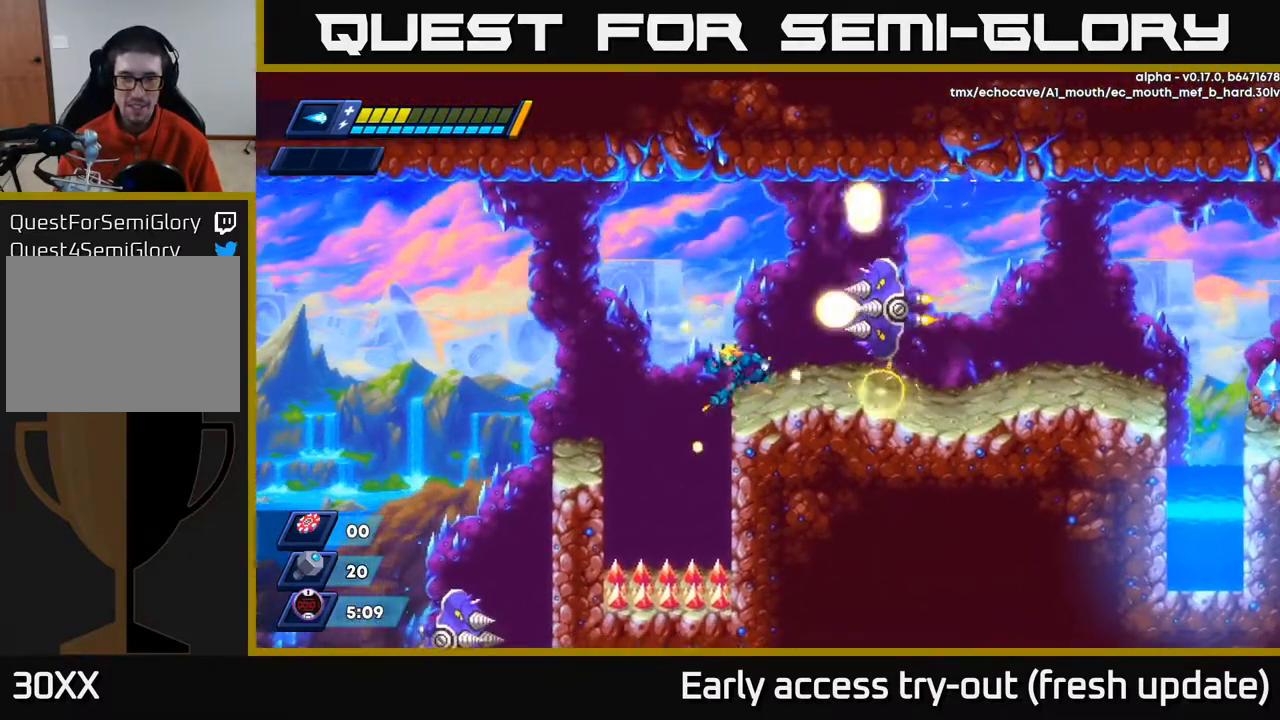
{"buttons": ["DPAD_LEFT"], "left_stick": "center", "right_stick": "center", "events": [[50, "DPAD_LEFT", "down"], [100, "A", "down"], [200, "A", "up"]]}
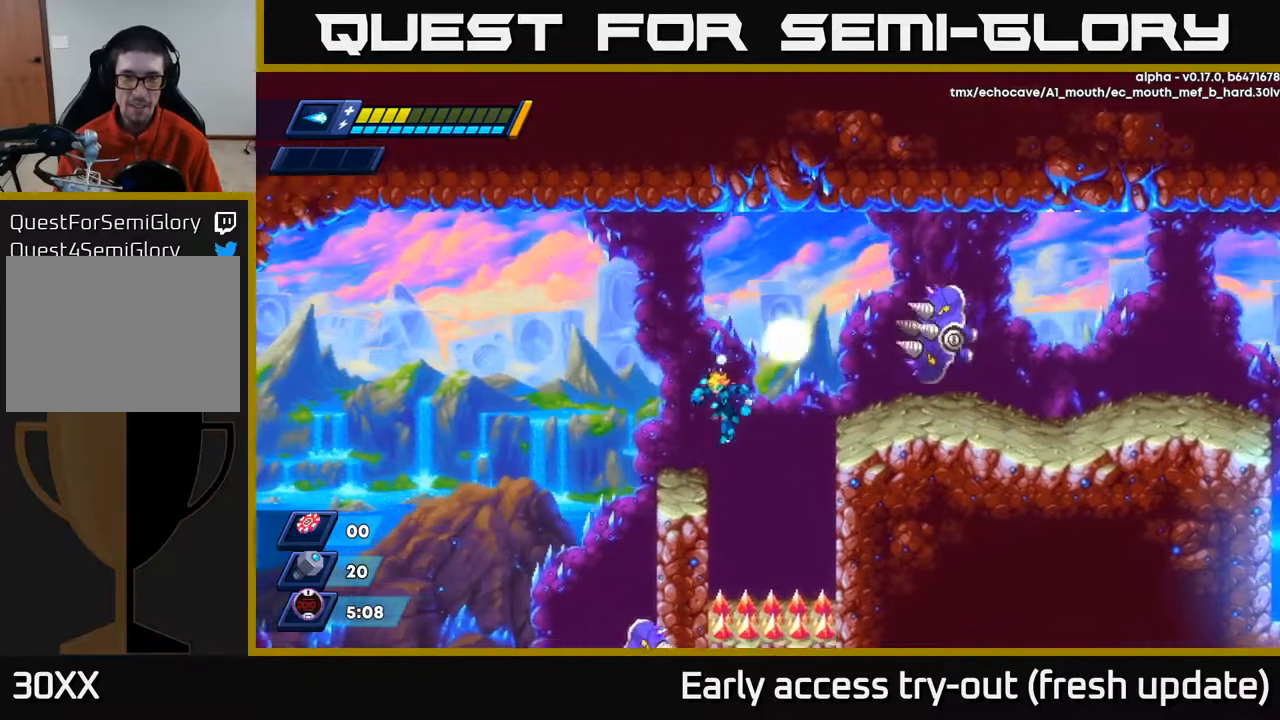
{"buttons": ["A", "R2", "DPAD_RIGHT"], "left_stick": "center", "right_stick": "center", "events": [[167, "DPAD_LEFT", "up"], [267, "DPAD_RIGHT", "down"], [283, "R2", "down"], [350, "A", "down"]]}
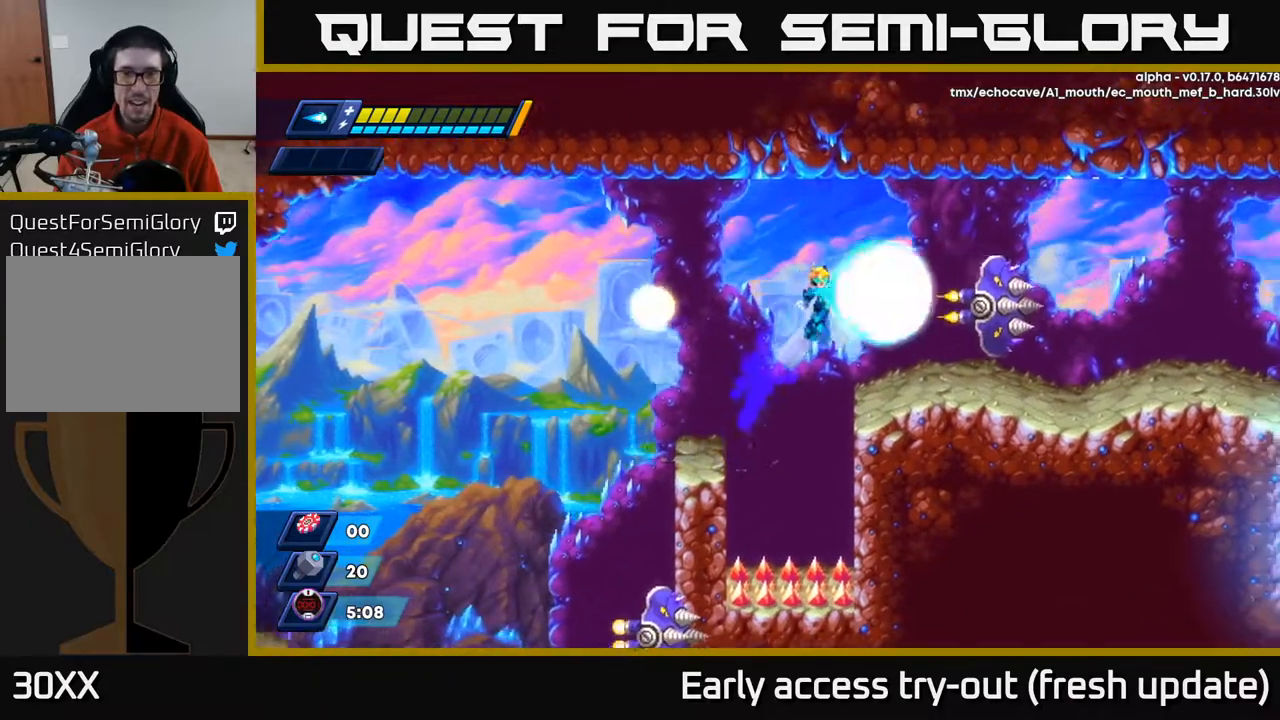
{"buttons": ["X"], "left_stick": "center", "right_stick": "center", "events": [[50, "X", "down"], [83, "A", "up"], [83, "R2", "up"], [117, "X", "up"], [150, "X", "down"], [200, "X", "up"], [250, "X", "down"], [317, "DPAD_RIGHT", "up"], [317, "X", "up"], [367, "X", "down"], [433, "X", "up"], [483, "X", "down"]]}
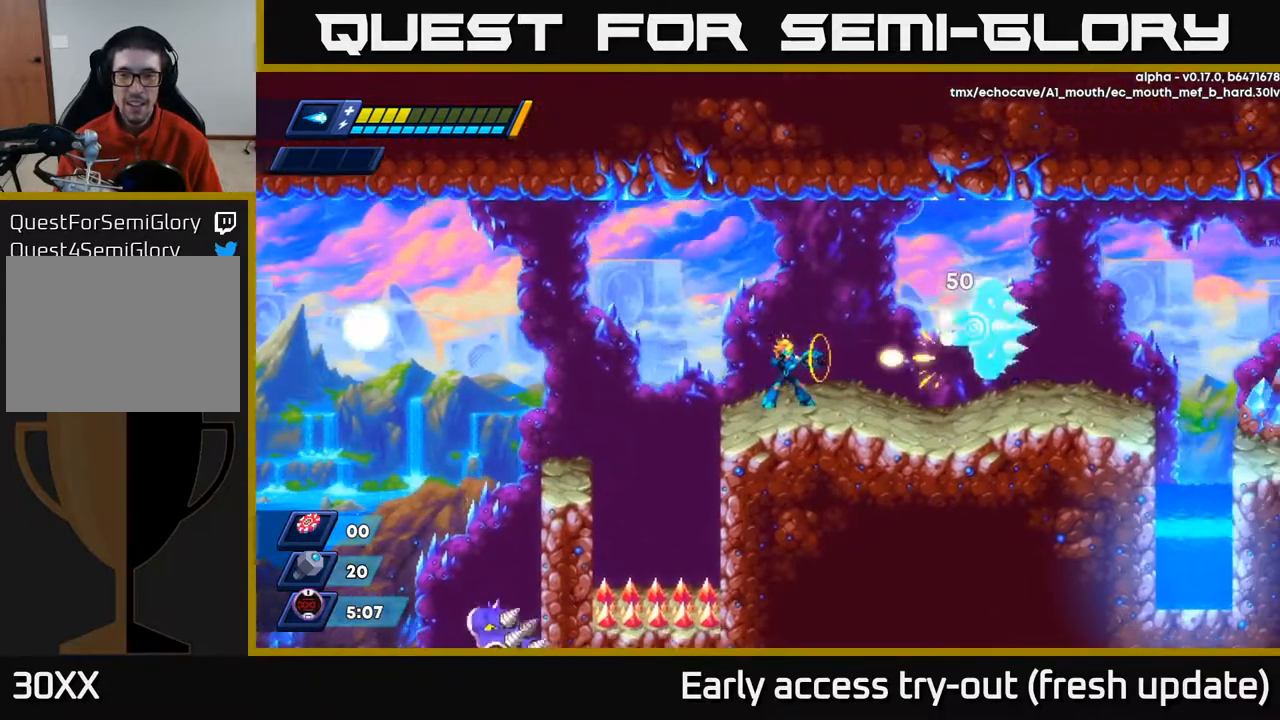
{"buttons": [], "left_stick": "center", "right_stick": "center", "events": [[33, "X", "up"], [83, "X", "down"], [133, "X", "up"], [183, "X", "down"], [250, "DPAD_RIGHT", "down"], [250, "X", "up"], [300, "X", "down"], [350, "DPAD_RIGHT", "up"], [350, "X", "up"], [433, "X", "down"], [467, "X", "up"]]}
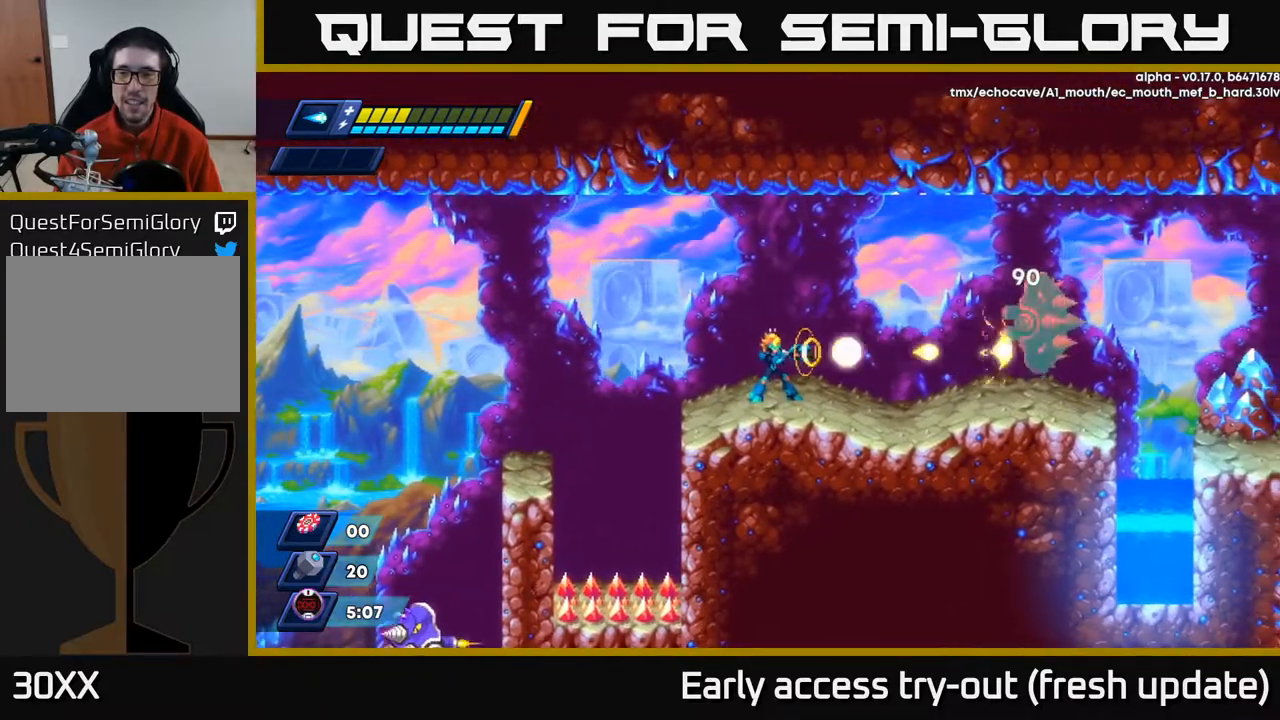
{"buttons": [], "left_stick": "center", "right_stick": "center", "events": [[17, "X", "down"], [83, "X", "up"], [133, "X", "down"], [183, "X", "up"], [250, "X", "down"], [283, "X", "up"], [350, "X", "down"], [400, "X", "up"], [467, "X", "down"], [500, "X", "up"]]}
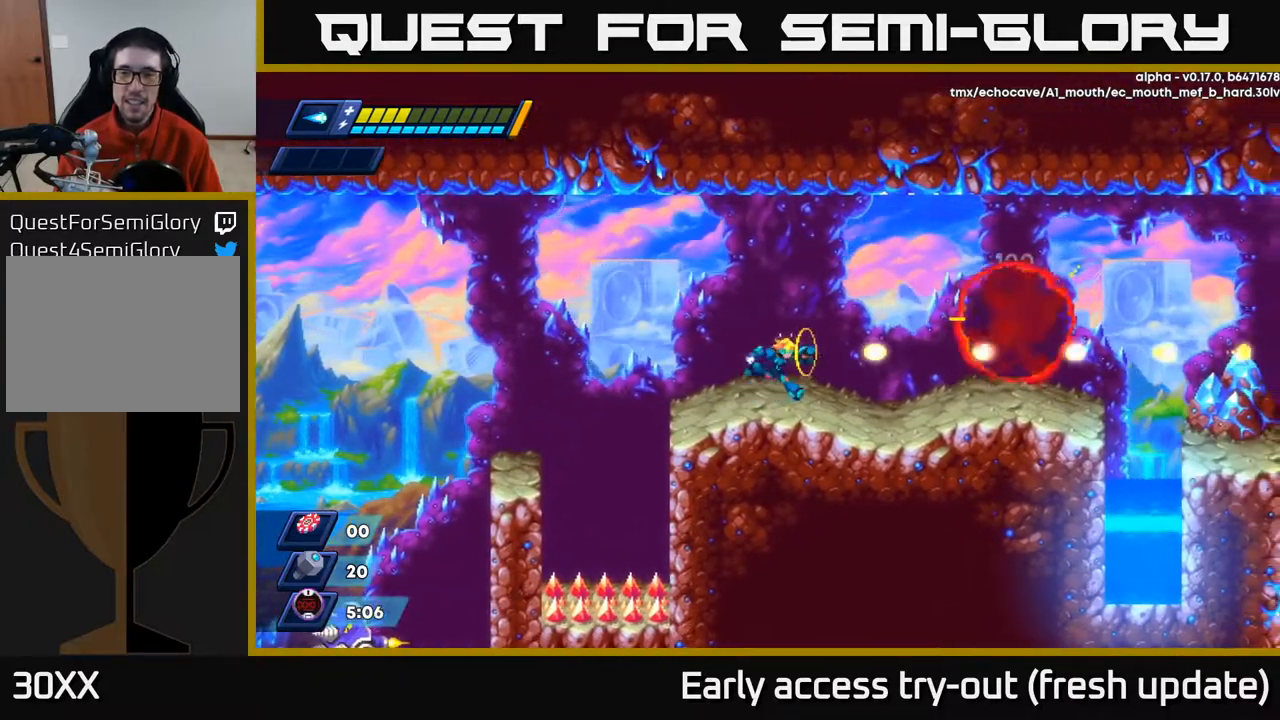
{"buttons": ["DPAD_RIGHT"], "left_stick": "center", "right_stick": "center", "events": [[17, "DPAD_RIGHT", "down"], [183, "R2", "down"], [283, "A", "down"], [417, "A", "up"], [433, "R2", "up"]]}
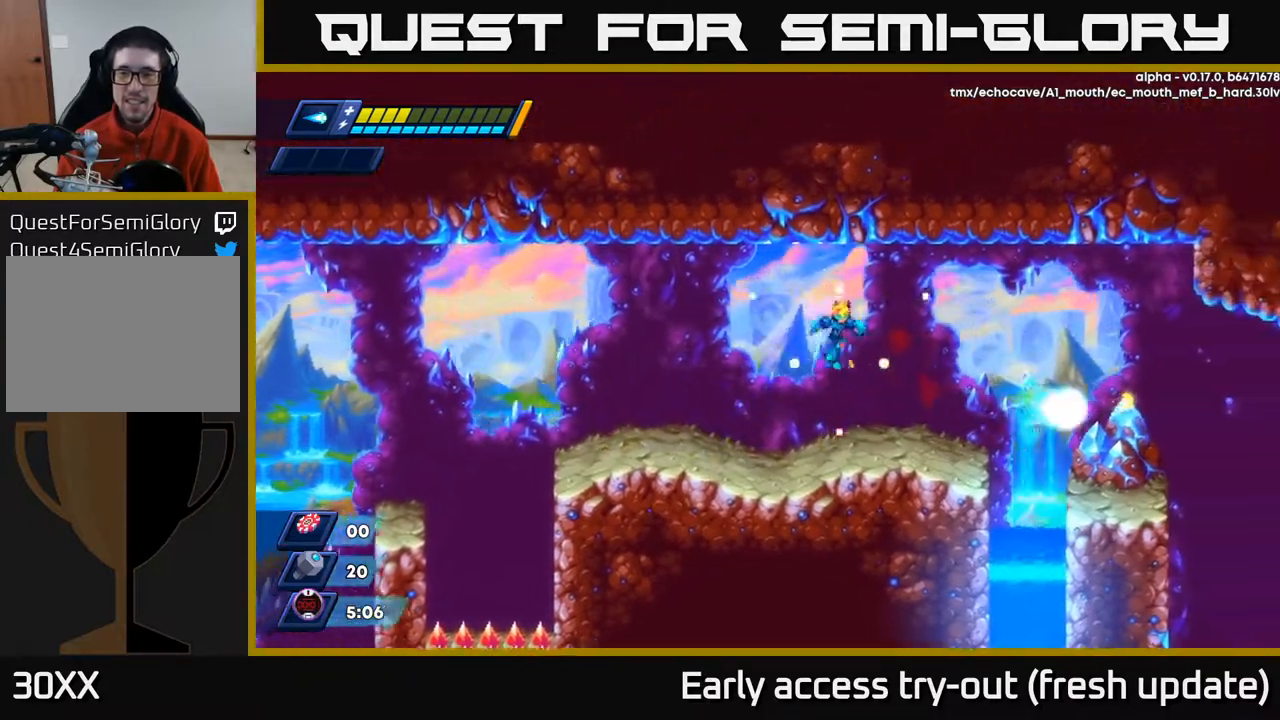
{"buttons": ["DPAD_RIGHT"], "left_stick": "center", "right_stick": "center", "events": [[317, "R2", "down"], [333, "A", "down"], [383, "A", "up"], [400, "R2", "up"]]}